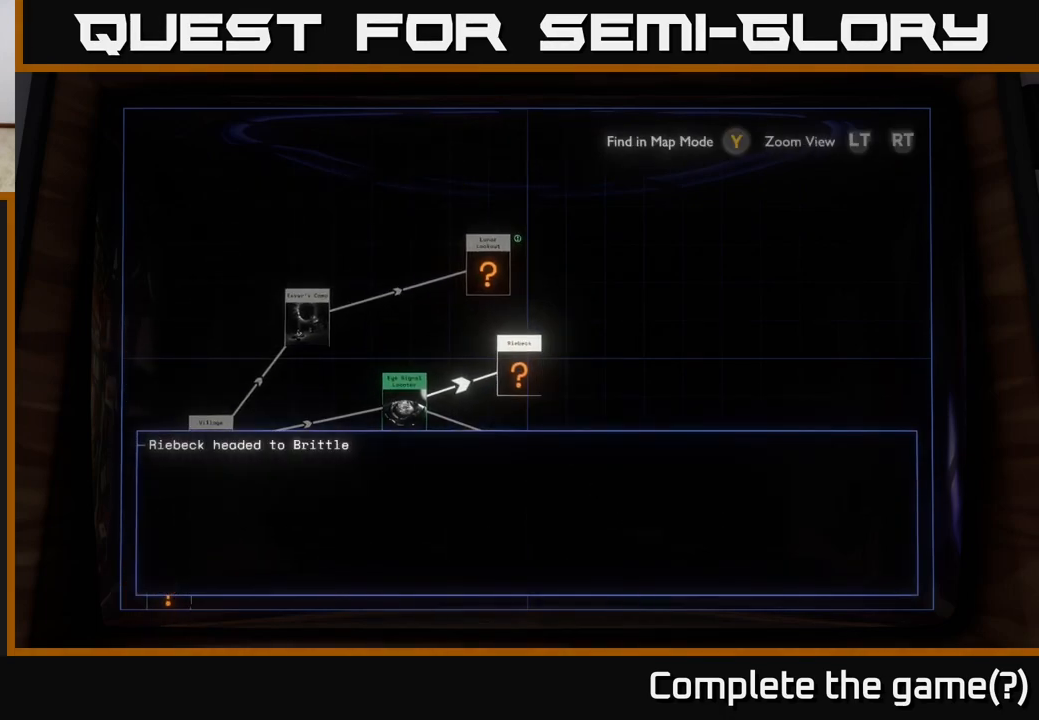
Gameplay with a controller (Xbox layout); each line is a JSON object with the inputs held at the frame after it. "events" lists button and stick changes between this image and that frame as [ms after this image, input, new state], when the widget could be followed in between.
{"buttons": [], "left_stick": "center", "right_stick": "center", "events": []}
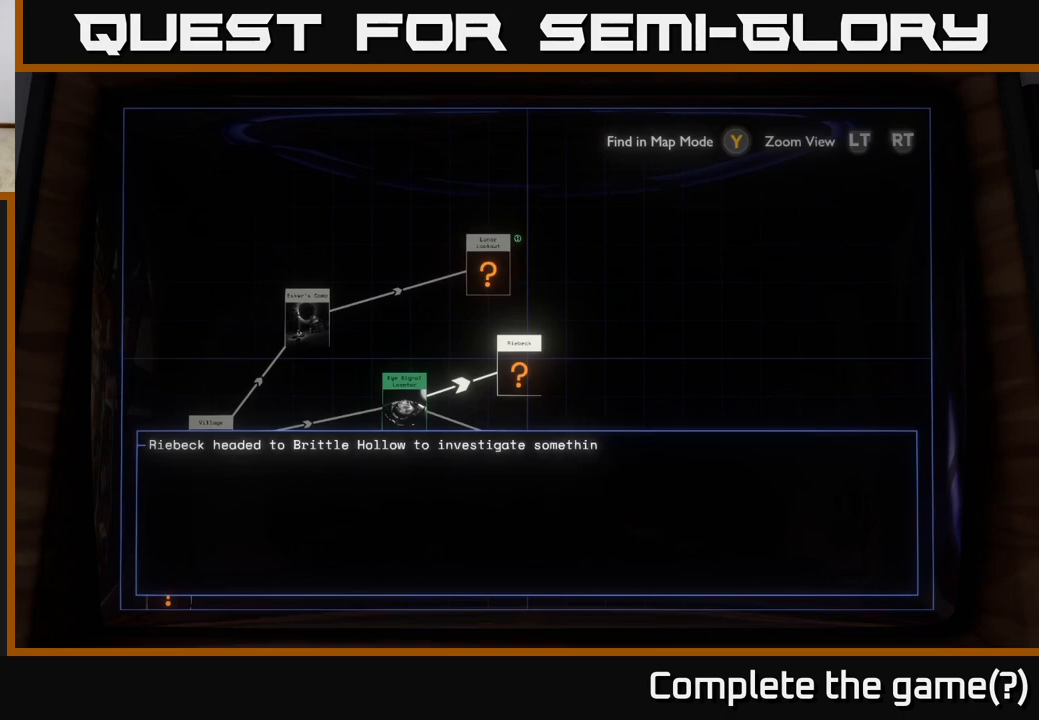
{"buttons": [], "left_stick": "center", "right_stick": "center", "events": []}
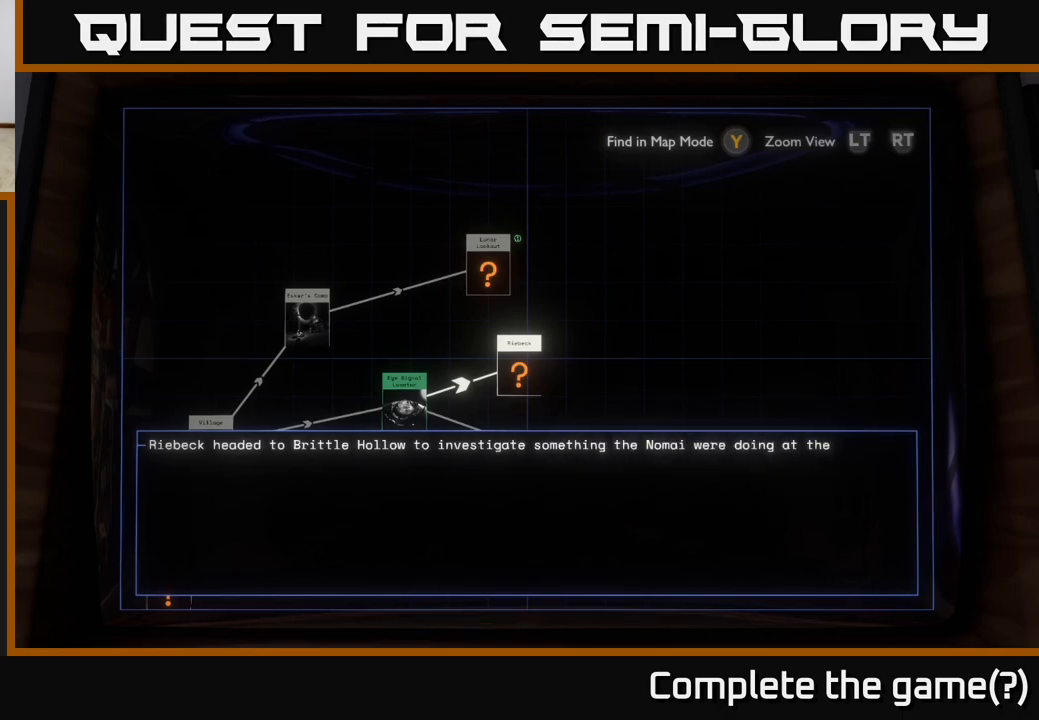
{"buttons": [], "left_stick": "center", "right_stick": "center", "events": []}
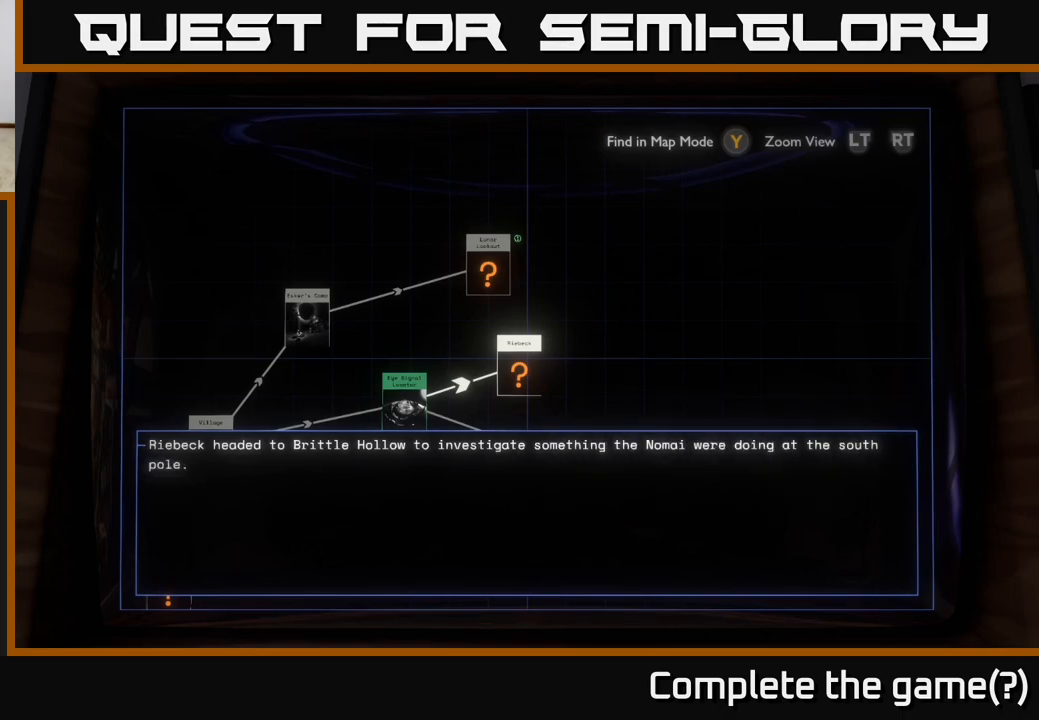
{"buttons": [], "left_stick": "center", "right_stick": "center", "events": []}
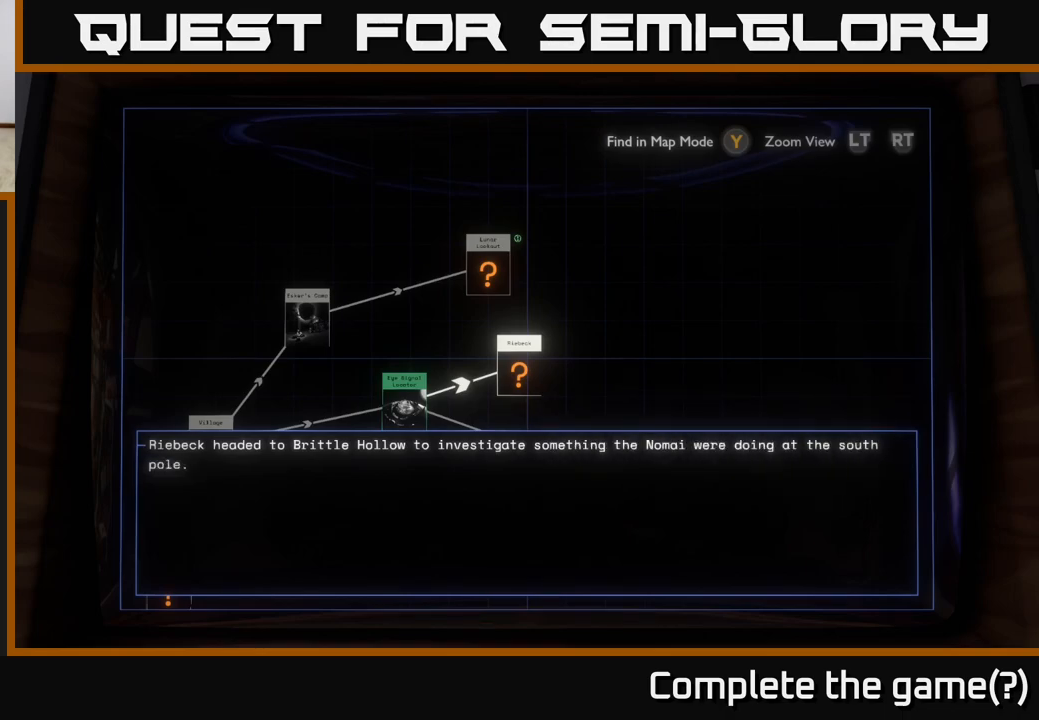
{"buttons": [], "left_stick": "down-right", "right_stick": "center", "events": [[300, "left_stick", "down-right"]]}
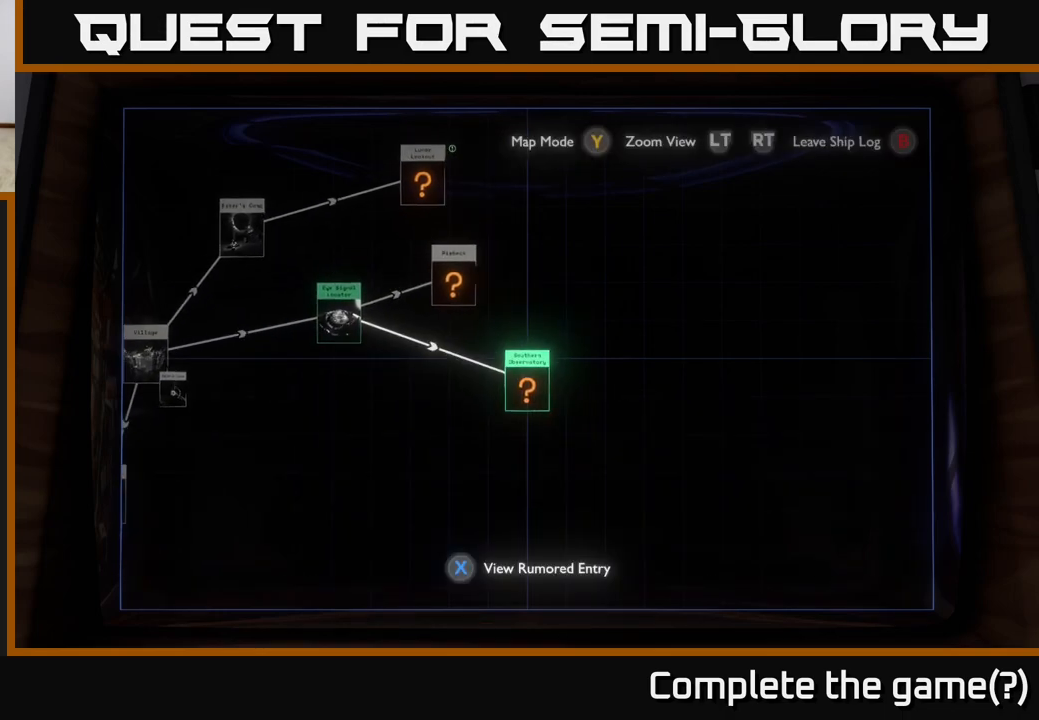
{"buttons": [], "left_stick": "up", "right_stick": "center", "events": [[67, "left_stick", "center"], [117, "left_stick", "up-left"], [350, "left_stick", "up"]]}
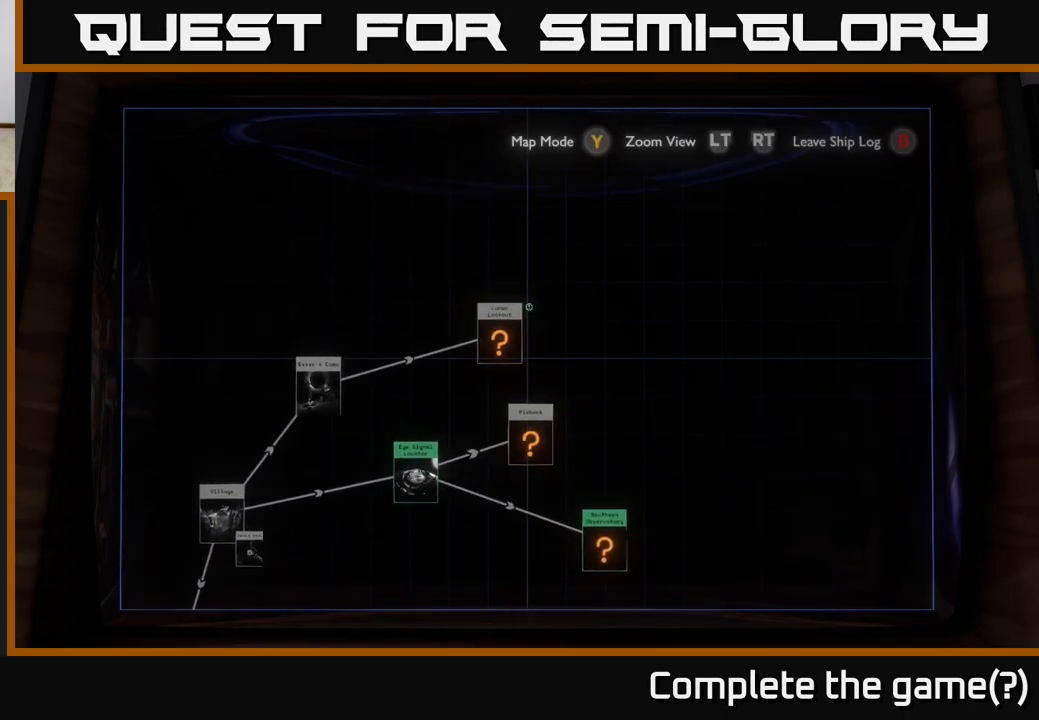
{"buttons": [], "left_stick": "center", "right_stick": "center", "events": [[100, "left_stick", "center"], [167, "left_stick", "left"], [317, "left_stick", "center"], [400, "X", "down"], [433, "X", "up"]]}
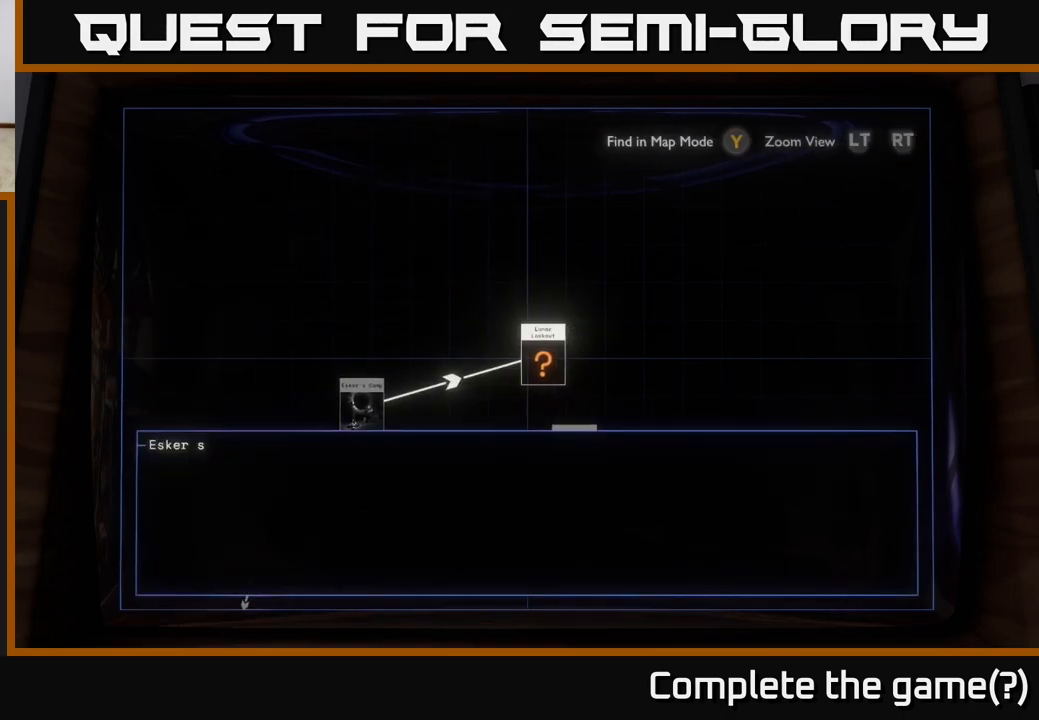
{"buttons": [], "left_stick": "center", "right_stick": "center", "events": []}
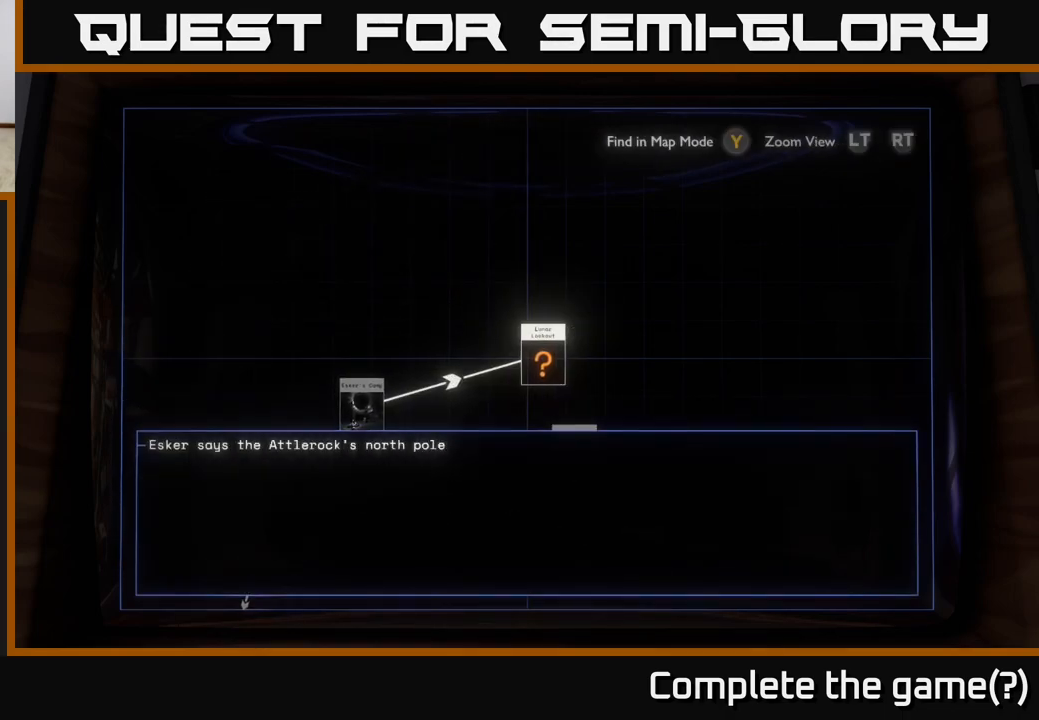
{"buttons": [], "left_stick": "center", "right_stick": "center", "events": []}
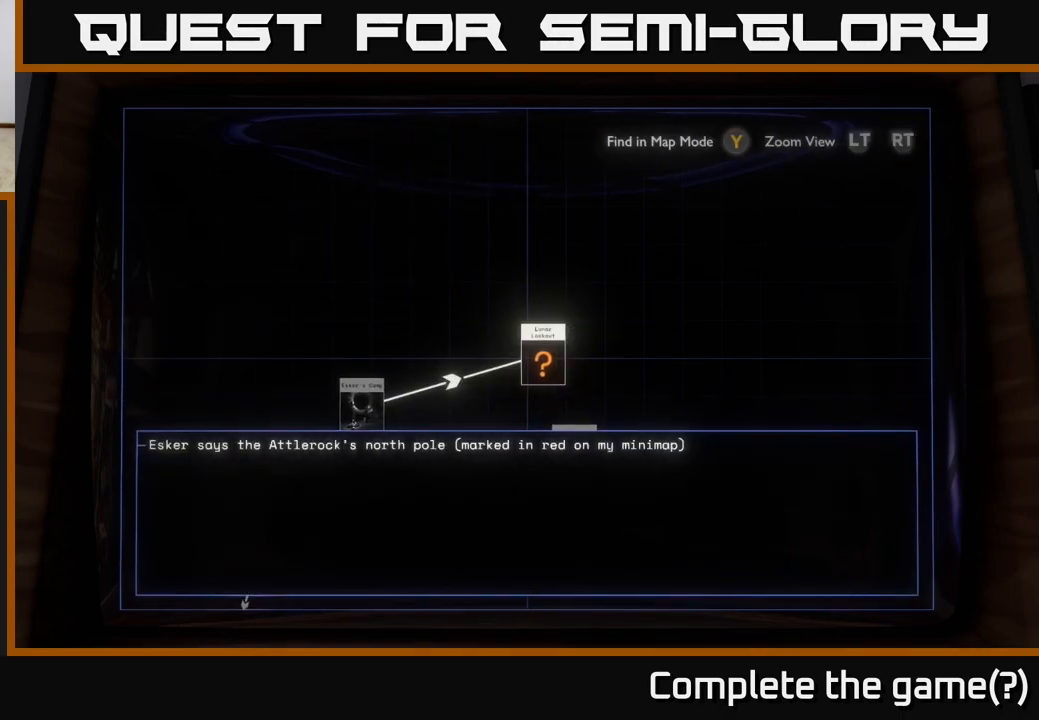
{"buttons": [], "left_stick": "center", "right_stick": "center", "events": []}
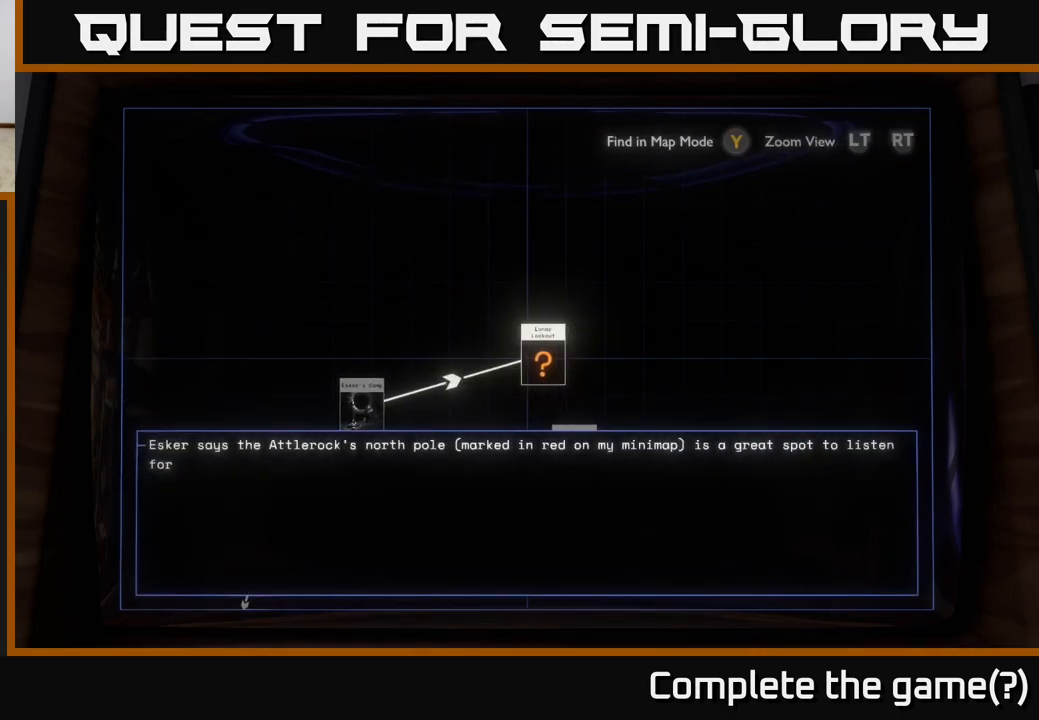
{"buttons": [], "left_stick": "center", "right_stick": "center", "events": []}
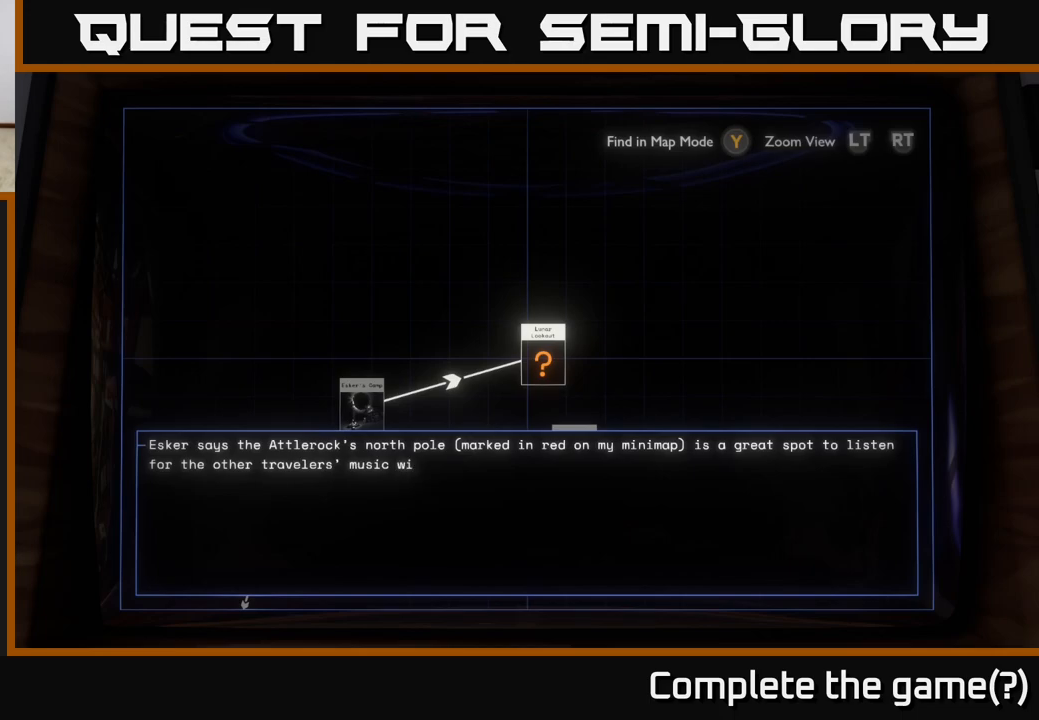
{"buttons": [], "left_stick": "center", "right_stick": "center", "events": []}
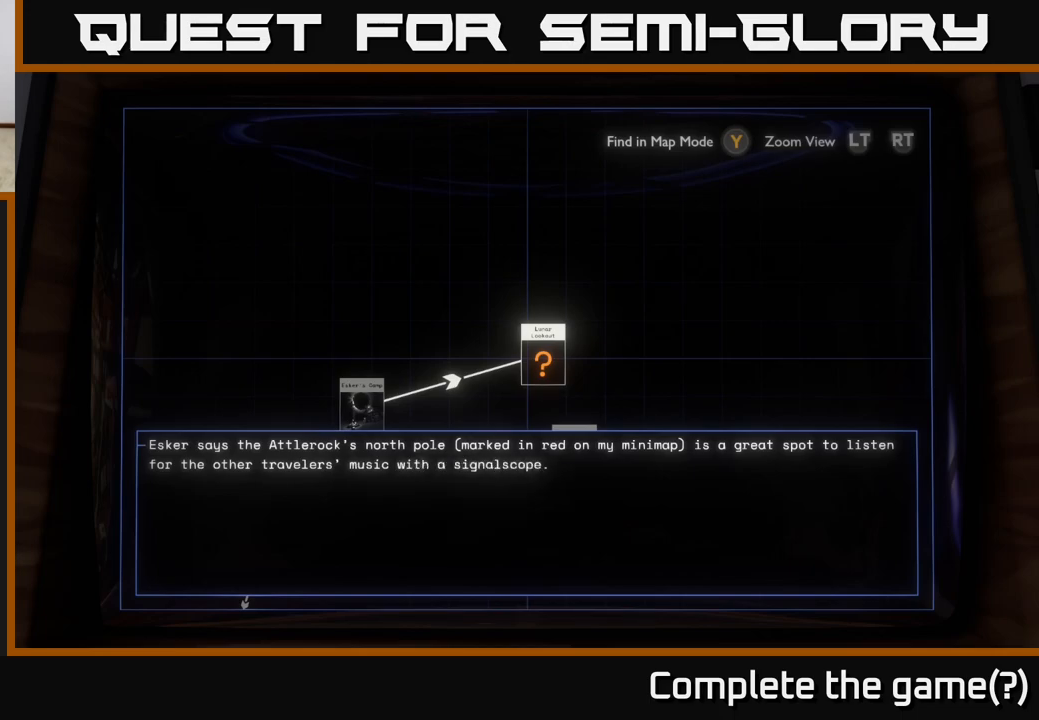
{"buttons": [], "left_stick": "center", "right_stick": "center", "events": []}
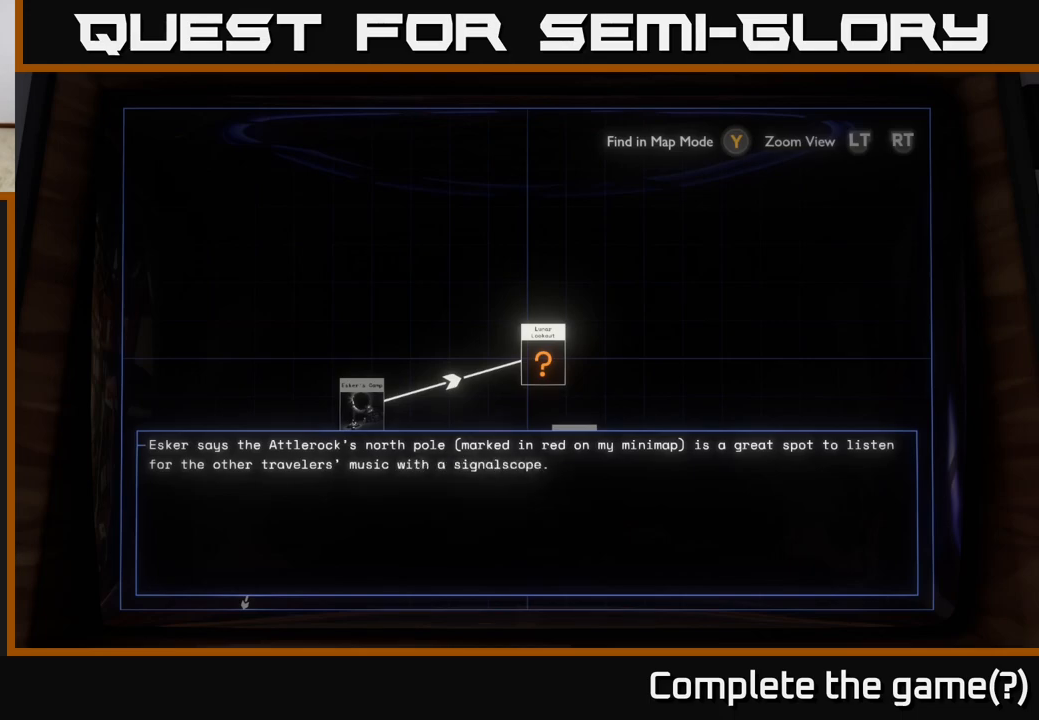
{"buttons": [], "left_stick": "center", "right_stick": "center", "events": []}
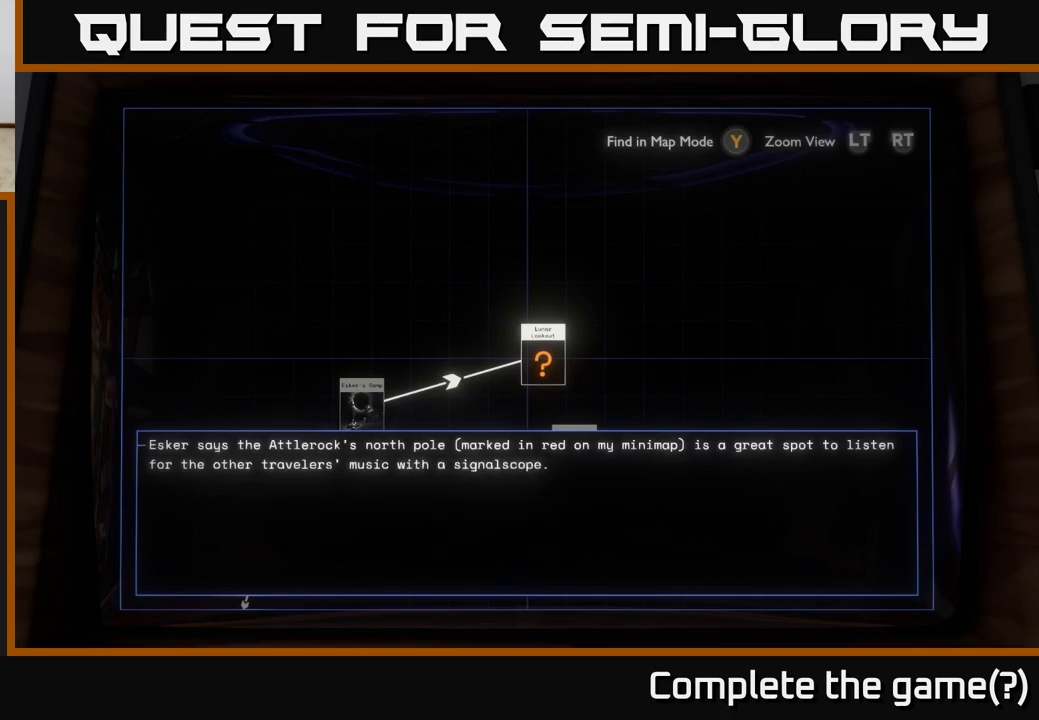
{"buttons": [], "left_stick": "center", "right_stick": "center", "events": []}
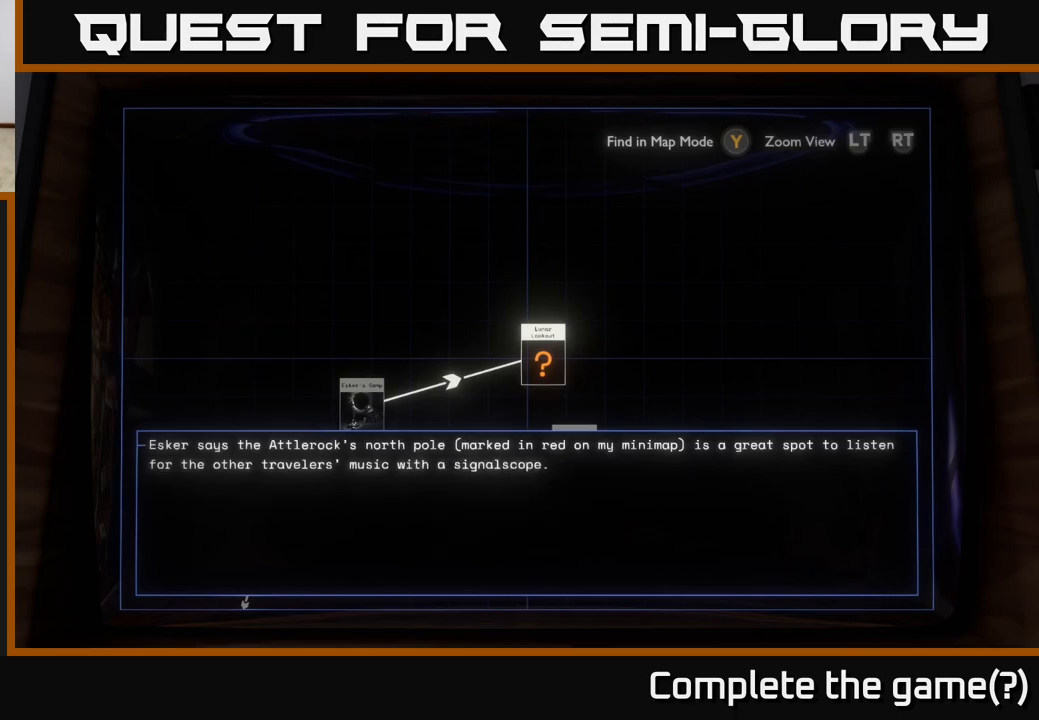
{"buttons": [], "left_stick": "center", "right_stick": "center", "events": [[167, "left_stick", "right"], [283, "left_stick", "center"]]}
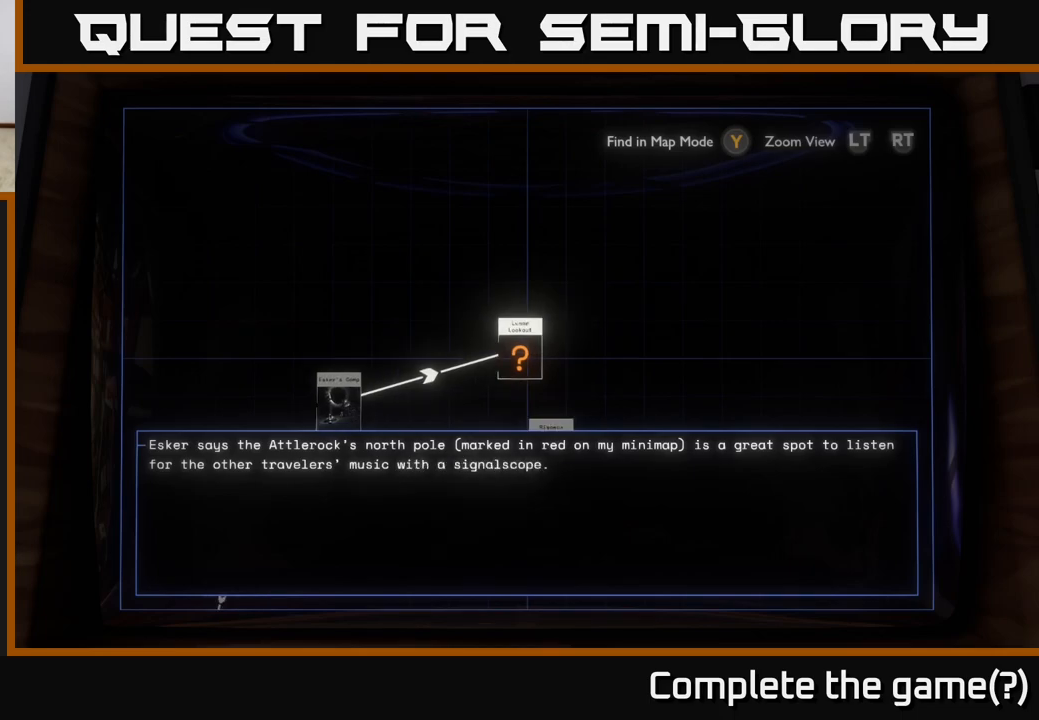
{"buttons": [], "left_stick": "center", "right_stick": "center", "events": [[200, "left_stick", "up-left"], [283, "left_stick", "center"]]}
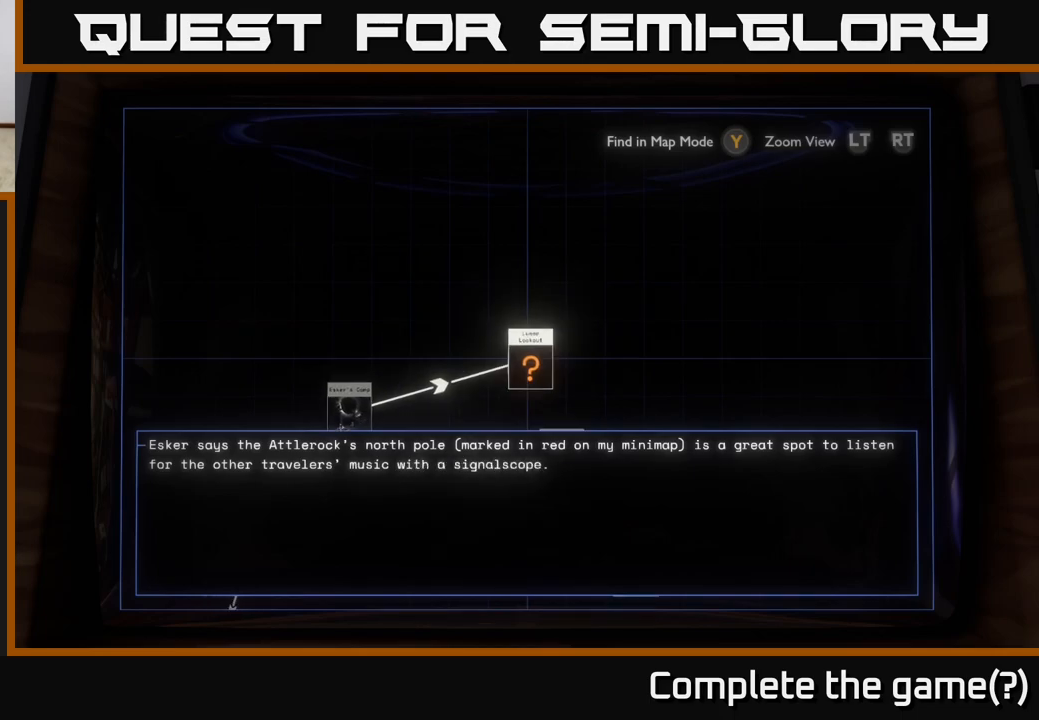
{"buttons": ["X"], "left_stick": "center", "right_stick": "center", "events": [[467, "X", "down"]]}
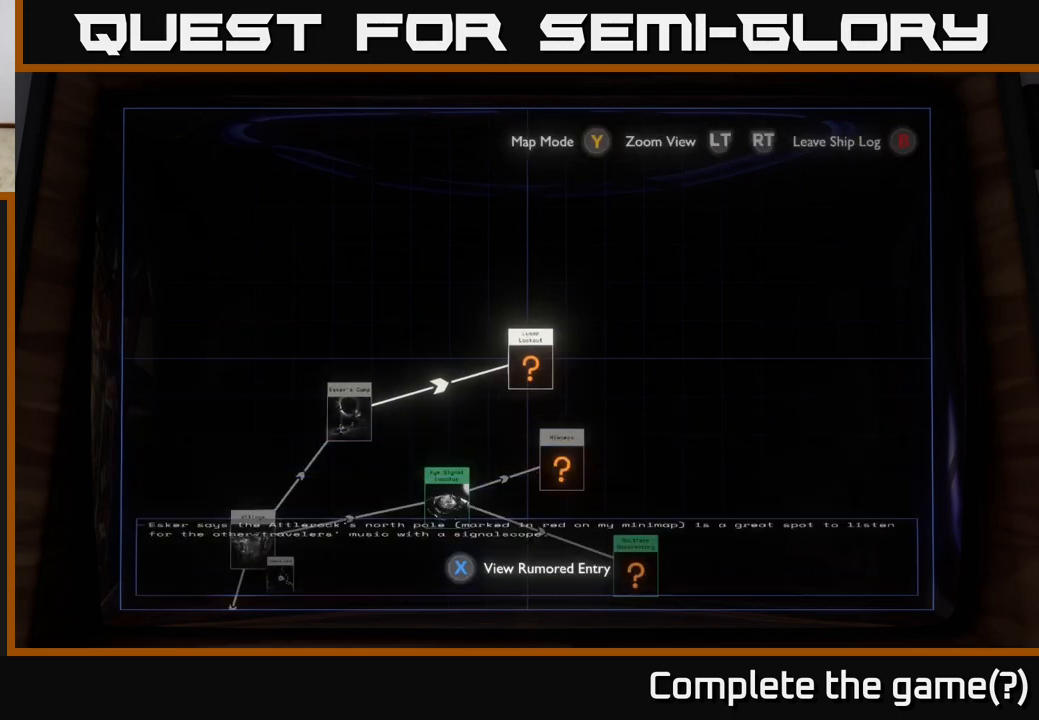
{"buttons": [], "left_stick": "down", "right_stick": "center", "events": [[50, "X", "up"], [500, "left_stick", "down"]]}
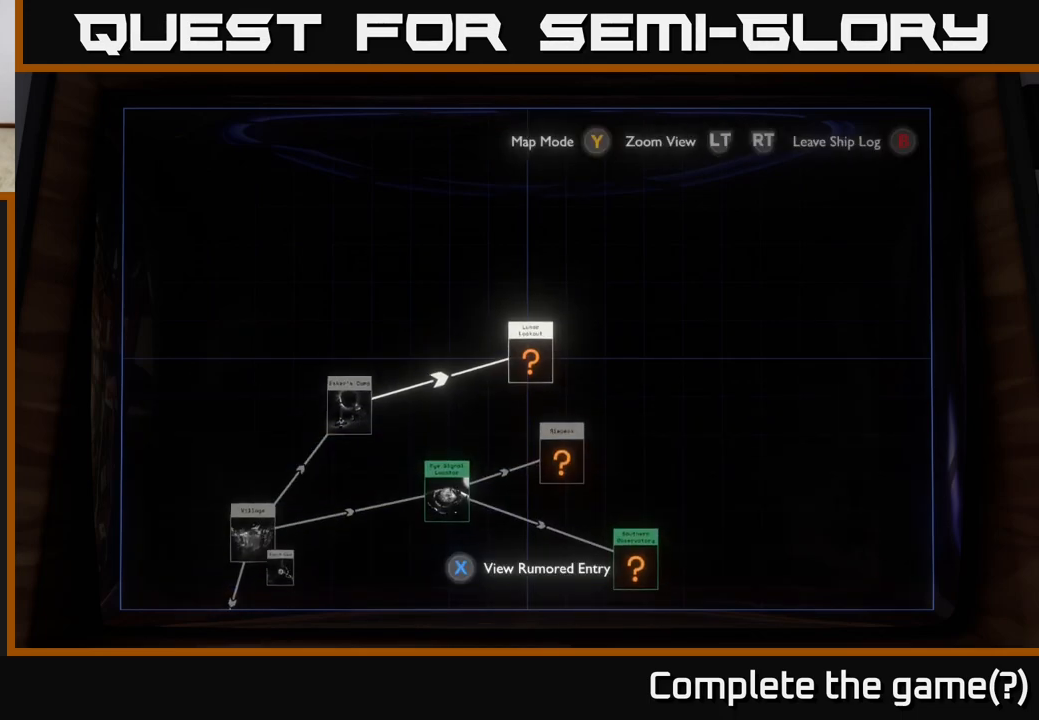
{"buttons": [], "left_stick": "right", "right_stick": "center", "events": [[200, "left_stick", "center"], [283, "left_stick", "left"], [500, "left_stick", "right"]]}
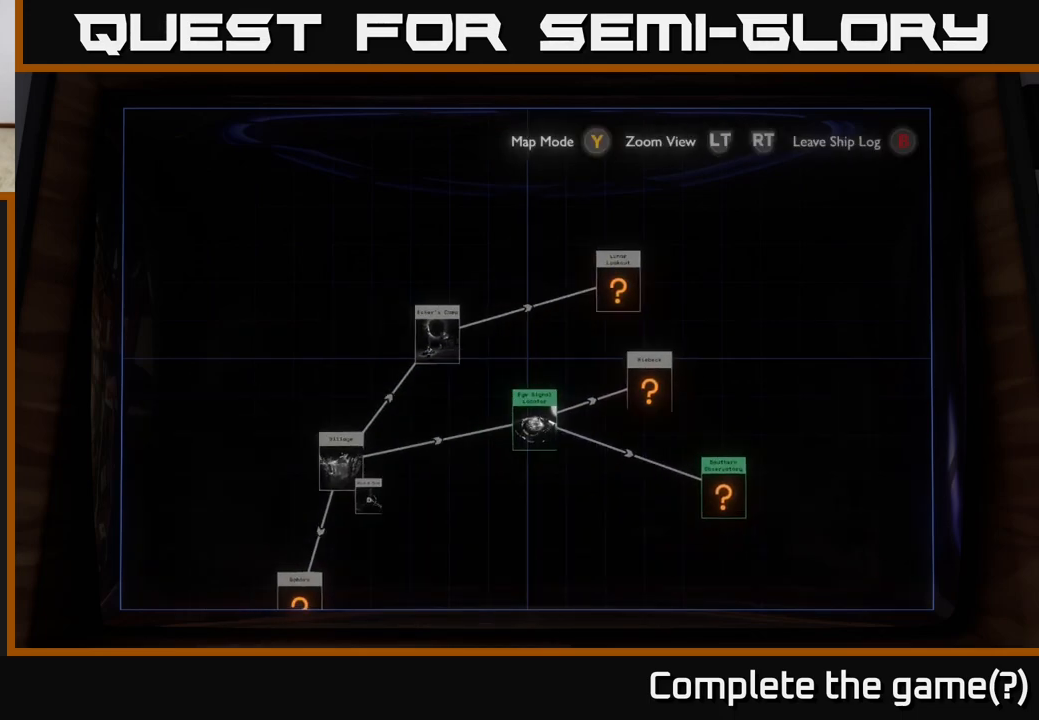
{"buttons": [], "left_stick": "right", "right_stick": "center", "events": [[250, "left_stick", "up"], [383, "left_stick", "center"], [450, "left_stick", "right"]]}
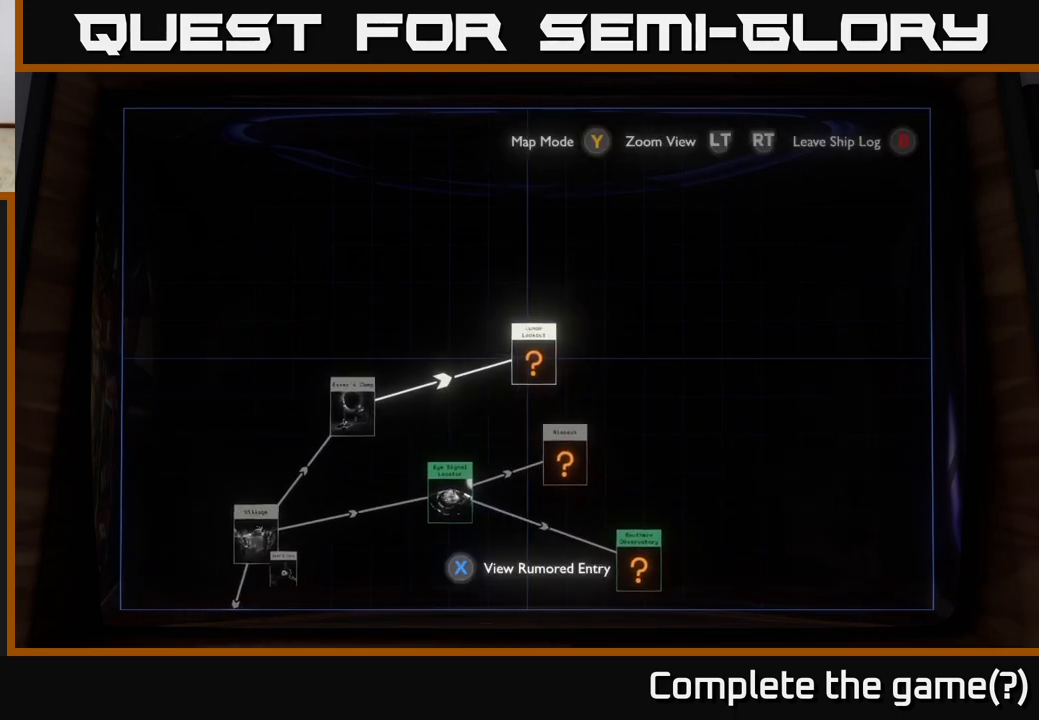
{"buttons": [], "left_stick": "center", "right_stick": "center", "events": [[50, "left_stick", "center"], [150, "B", "down"], [233, "B", "up"]]}
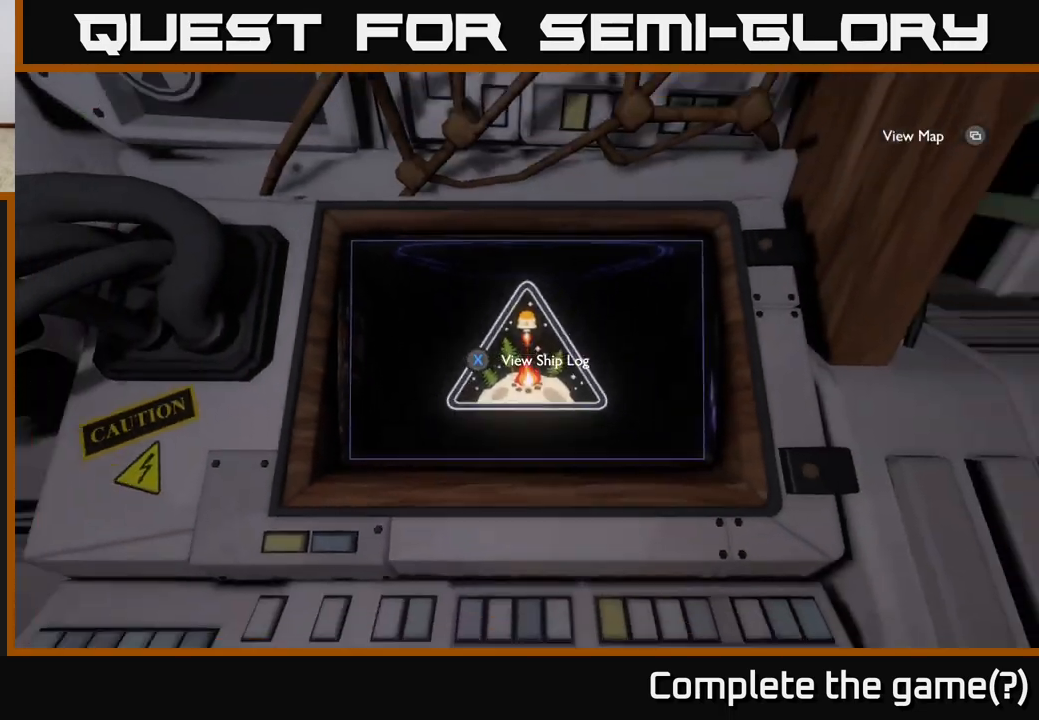
{"buttons": [], "left_stick": "center", "right_stick": "left", "events": [[133, "right_stick", "left"]]}
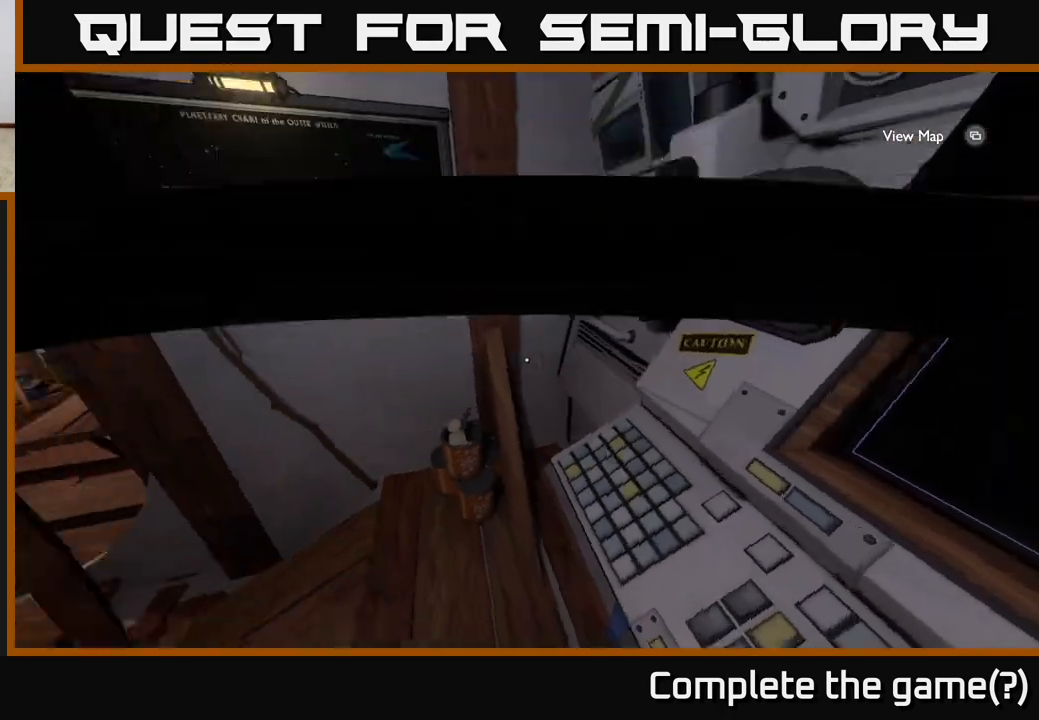
{"buttons": [], "left_stick": "center", "right_stick": "down-left", "events": [[50, "right_stick", "up-left"], [183, "right_stick", "center"], [300, "right_stick", "down-left"]]}
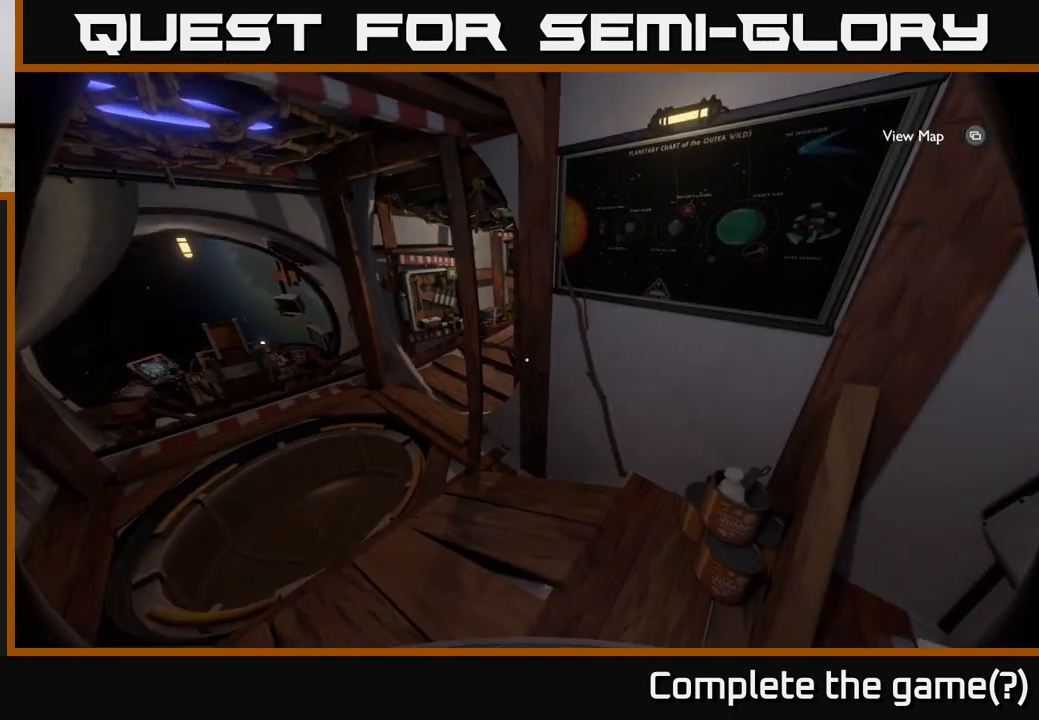
{"buttons": [], "left_stick": "up", "right_stick": "down-left", "events": [[167, "right_stick", "center"], [367, "left_stick", "up"], [417, "right_stick", "down-left"]]}
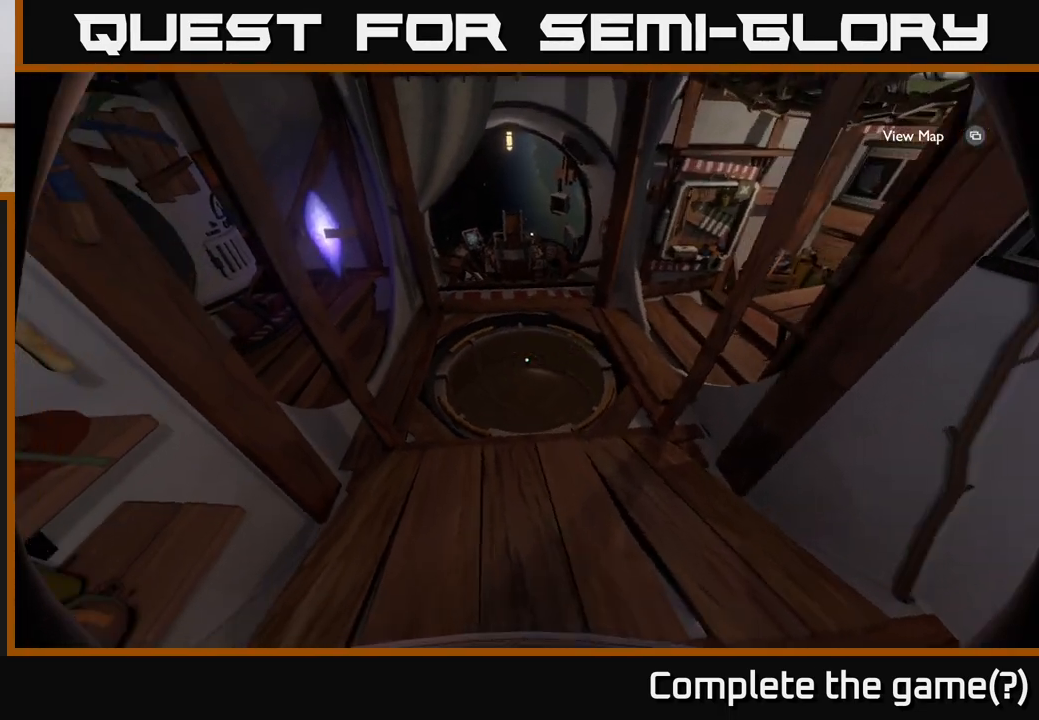
{"buttons": [], "left_stick": "center", "right_stick": "center", "events": [[67, "right_stick", "down"], [300, "left_stick", "up-right"], [400, "right_stick", "center"], [450, "left_stick", "center"]]}
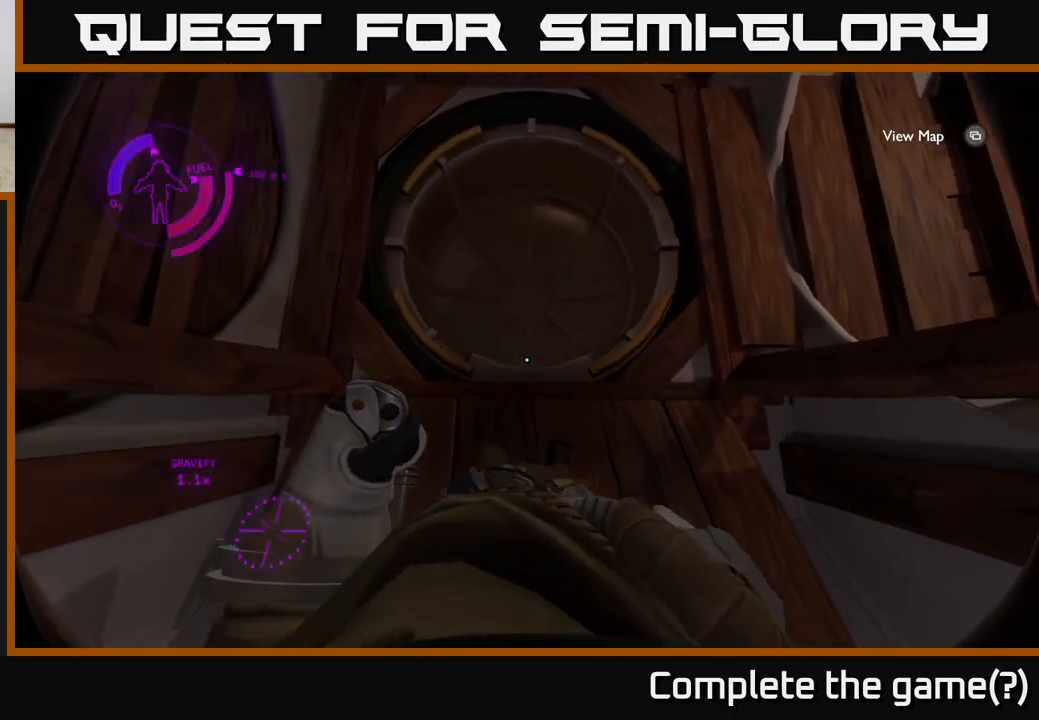
{"buttons": [], "left_stick": "center", "right_stick": "center", "events": [[250, "left_stick", "up"], [350, "left_stick", "center"], [417, "X", "down"], [483, "X", "up"]]}
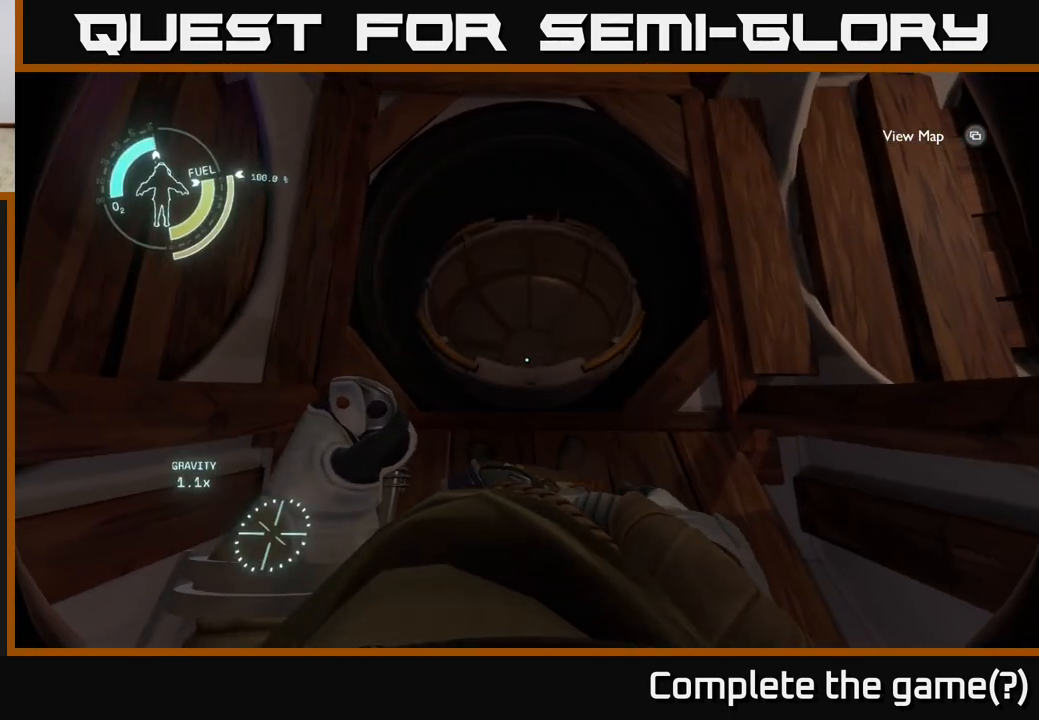
{"buttons": [], "left_stick": "center", "right_stick": "up", "events": [[367, "right_stick", "up"]]}
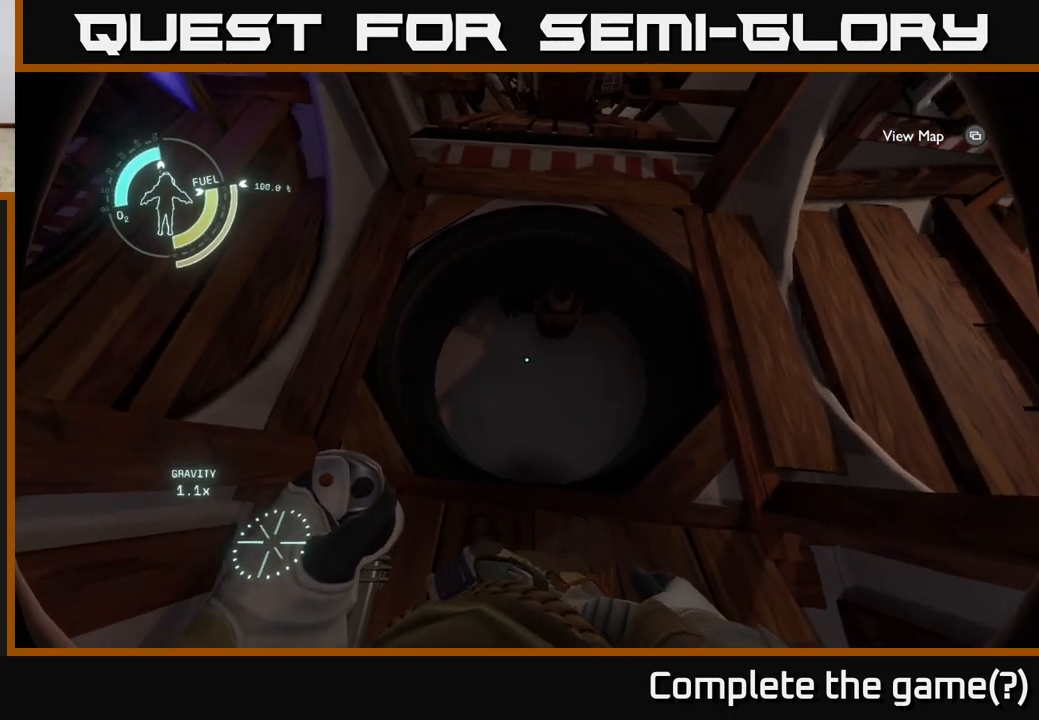
{"buttons": [], "left_stick": "center", "right_stick": "center", "events": [[17, "left_stick", "up"], [17, "right_stick", "center"], [217, "left_stick", "center"]]}
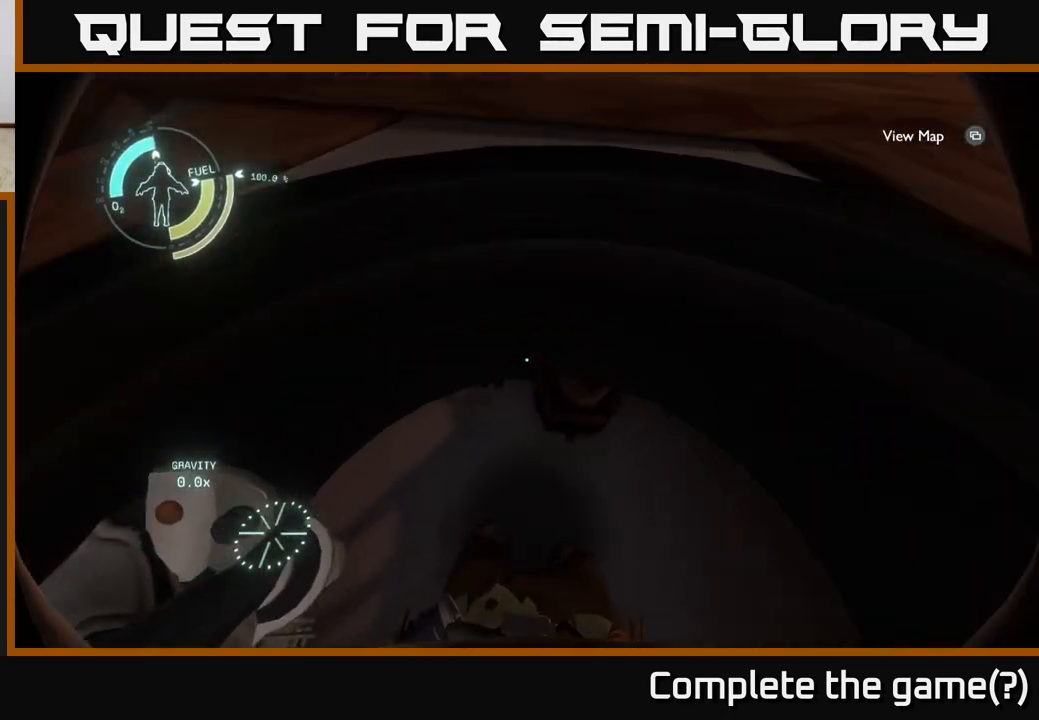
{"buttons": [], "left_stick": "left", "right_stick": "up", "events": [[67, "right_stick", "up"], [450, "left_stick", "left"]]}